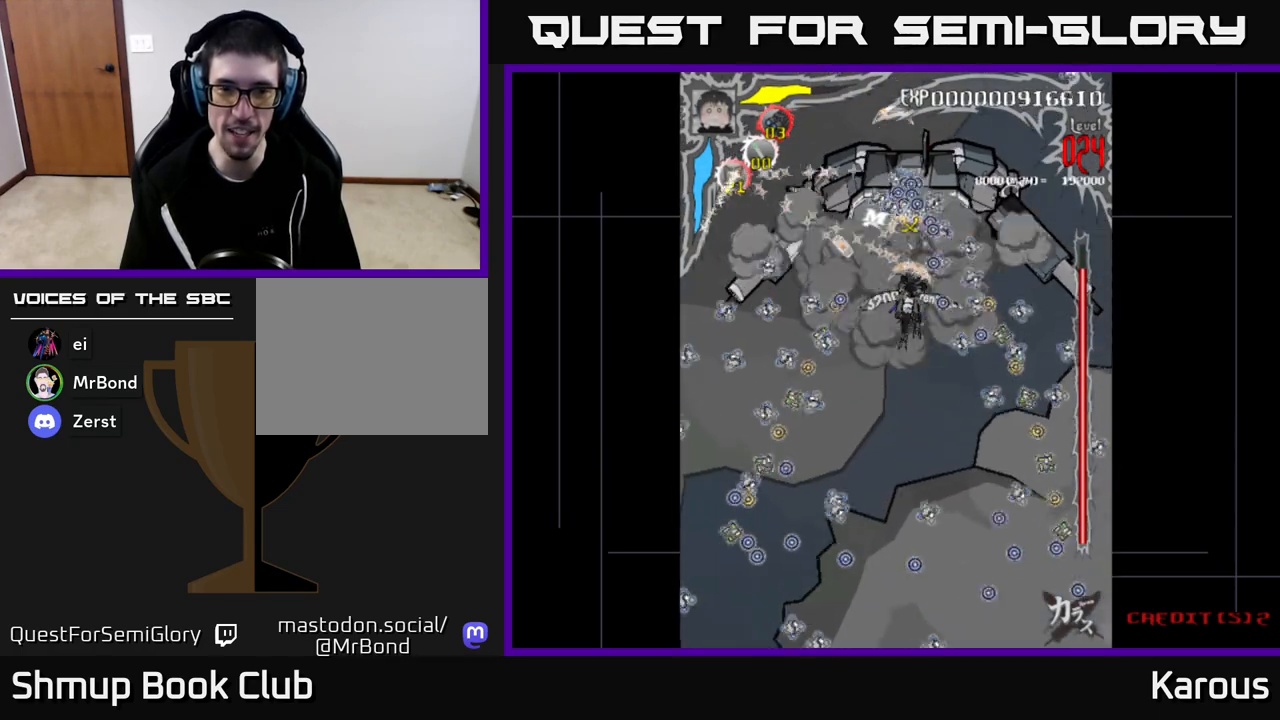
Gameplay with a controller (Xbox layout); each line is a JSON object with the inputs held at the frame after it. "events" lists button and stick changes between this image and that frame as [ms after this image, input, new state], when the widget could be followed in between.
{"buttons": [], "left_stick": "down", "right_stick": "center", "events": [[183, "DPAD_UP", "down"], [267, "DPAD_UP", "up"]]}
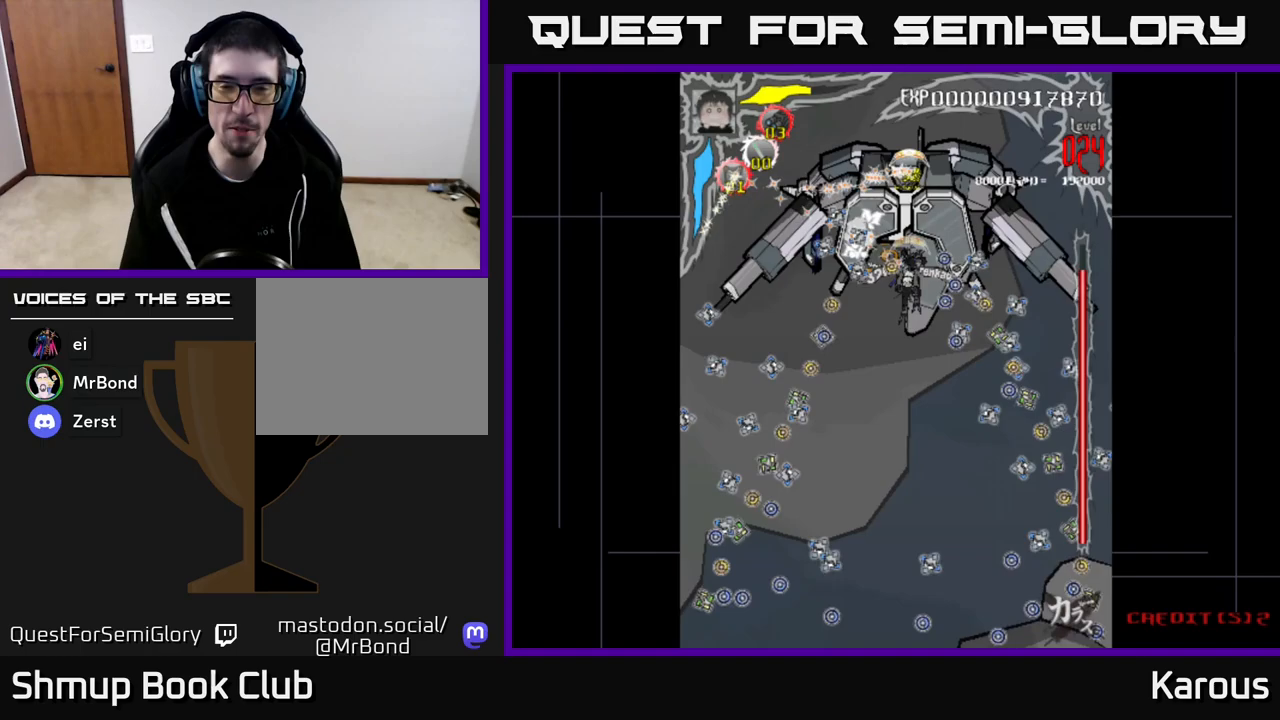
{"buttons": [], "left_stick": "down", "right_stick": "center", "events": [[167, "DPAD_DOWN", "down"], [250, "DPAD_DOWN", "up"]]}
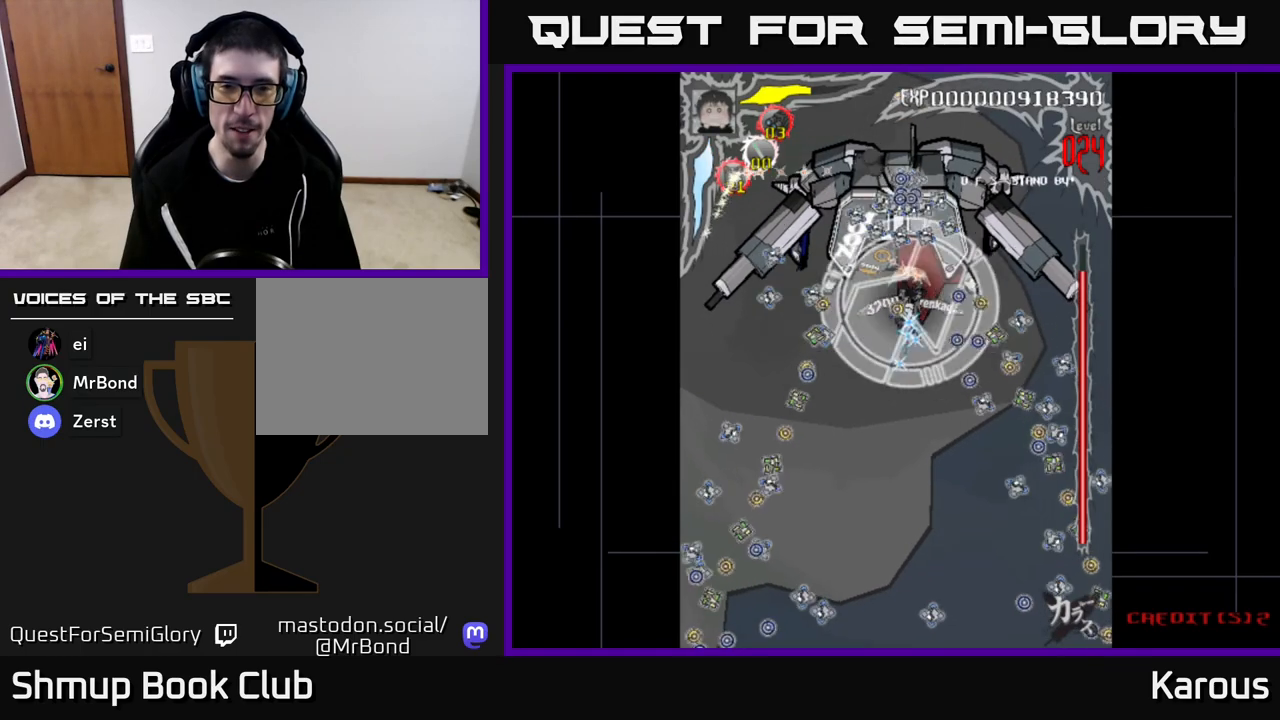
{"buttons": [], "left_stick": "down", "right_stick": "center", "events": [[183, "DPAD_RIGHT", "down"], [217, "DPAD_RIGHT", "up"], [383, "X", "down"], [500, "X", "up"]]}
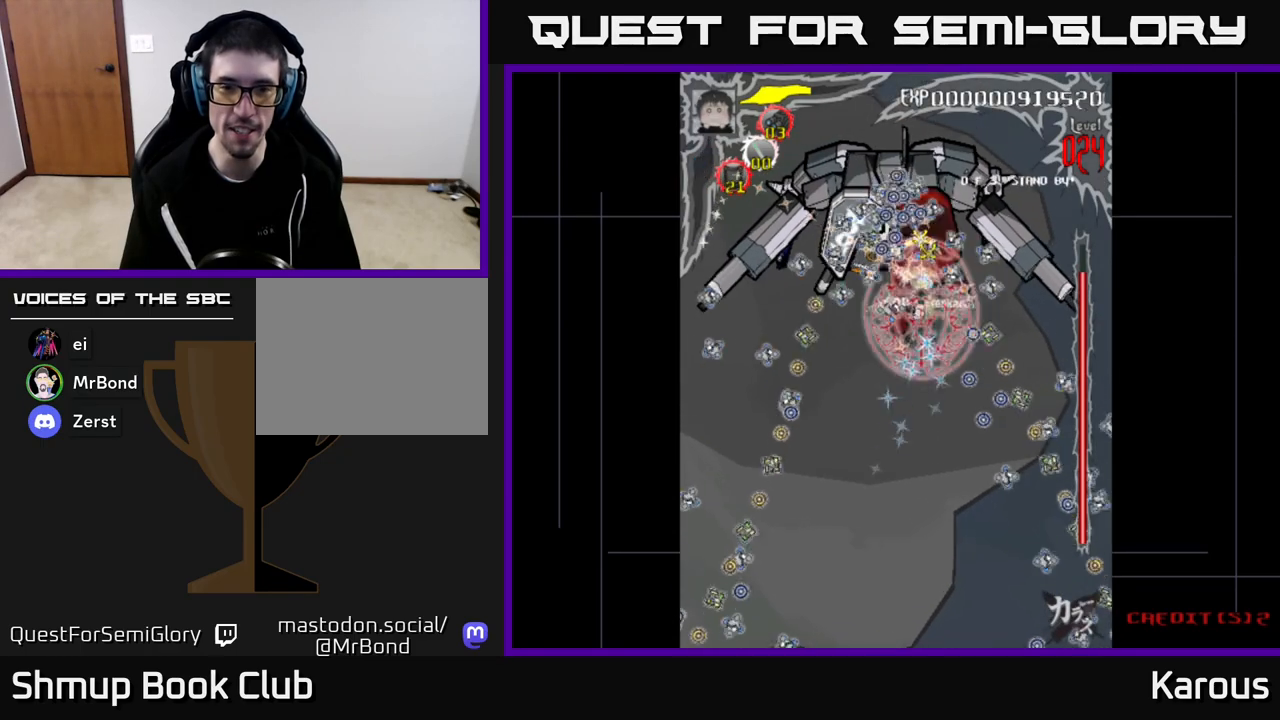
{"buttons": [], "left_stick": "down", "right_stick": "center", "events": [[100, "DPAD_LEFT", "down"], [117, "DPAD_UP", "down"], [167, "DPAD_LEFT", "up"], [283, "DPAD_UP", "up"]]}
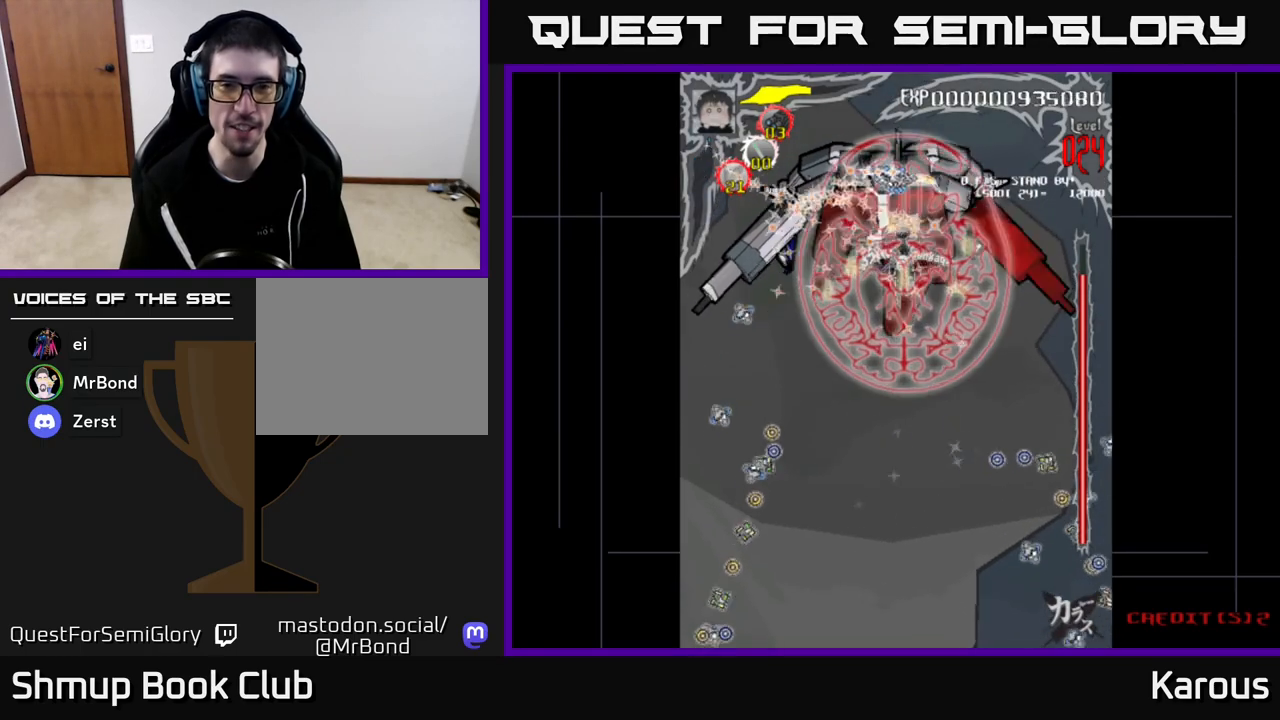
{"buttons": [], "left_stick": "down", "right_stick": "center", "events": []}
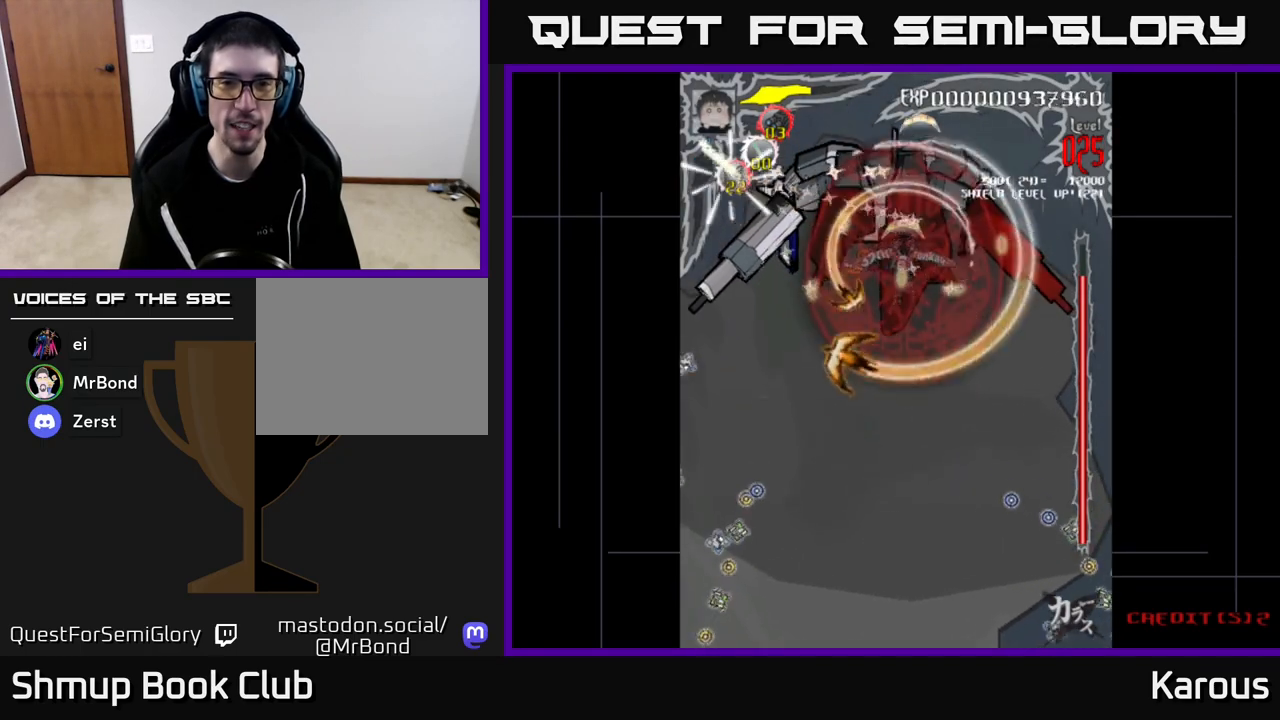
{"buttons": [], "left_stick": "down", "right_stick": "center", "events": []}
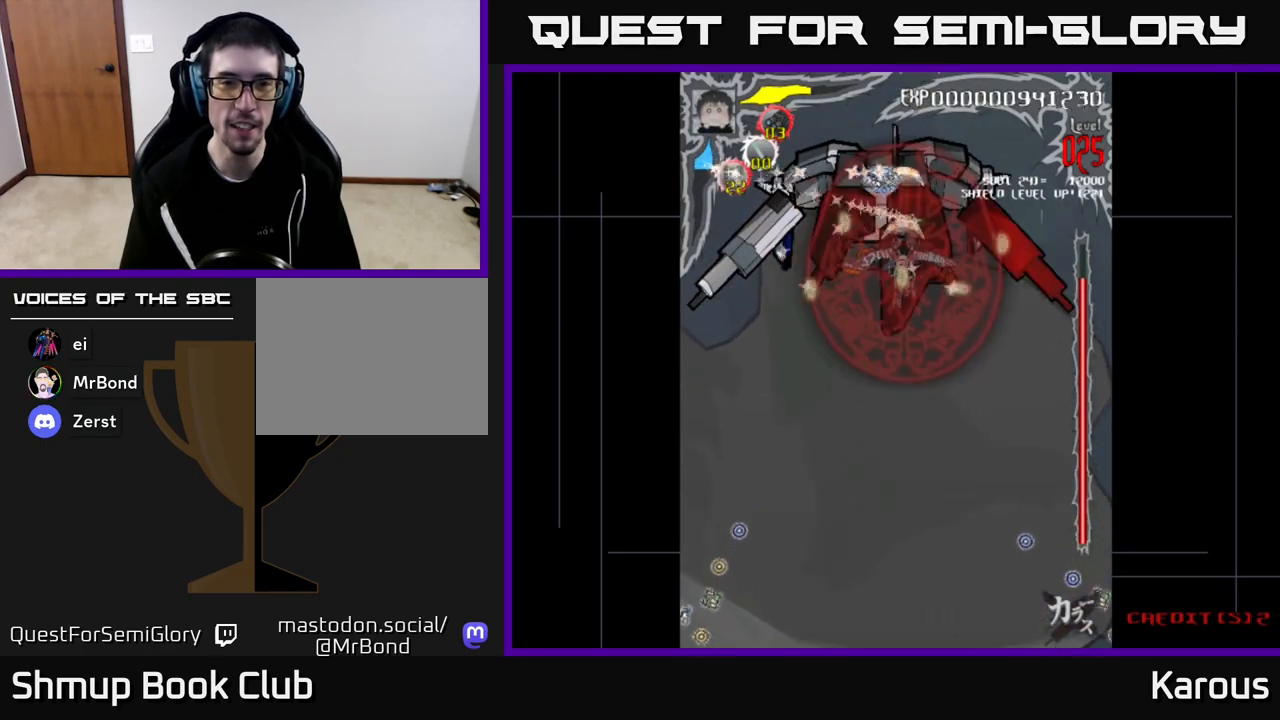
{"buttons": [], "left_stick": "down", "right_stick": "center", "events": []}
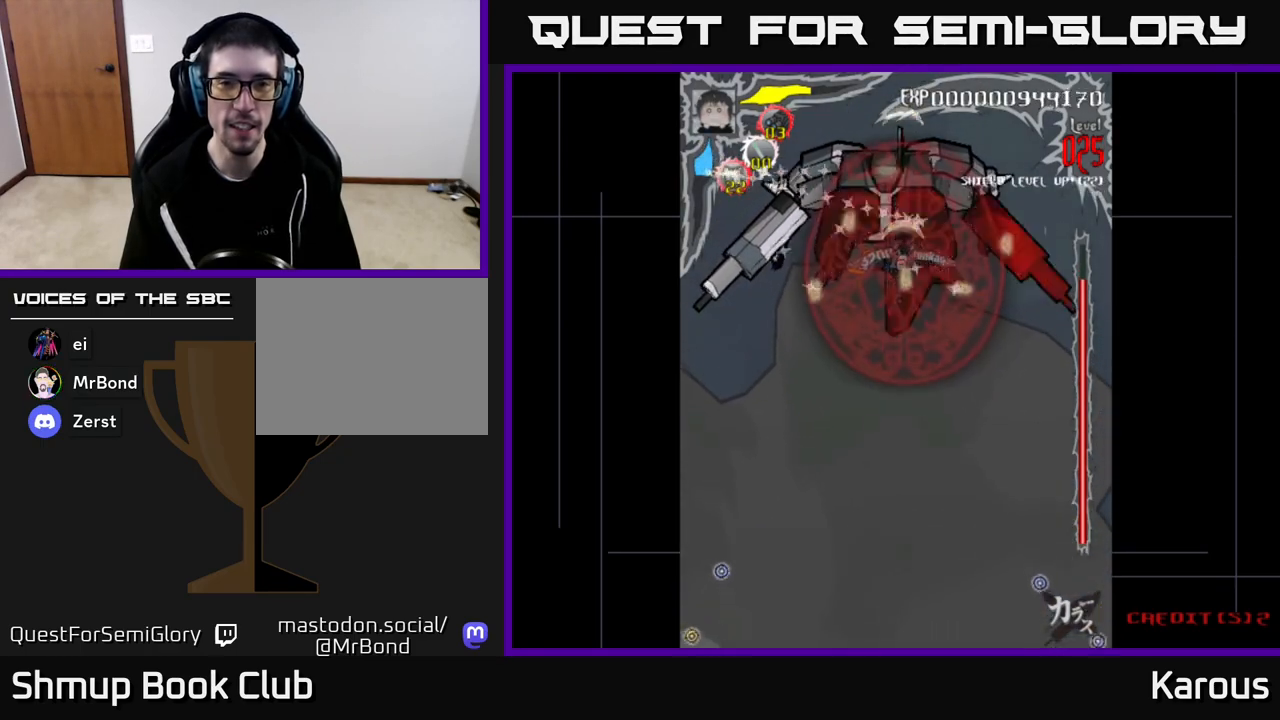
{"buttons": [], "left_stick": "down", "right_stick": "center", "events": []}
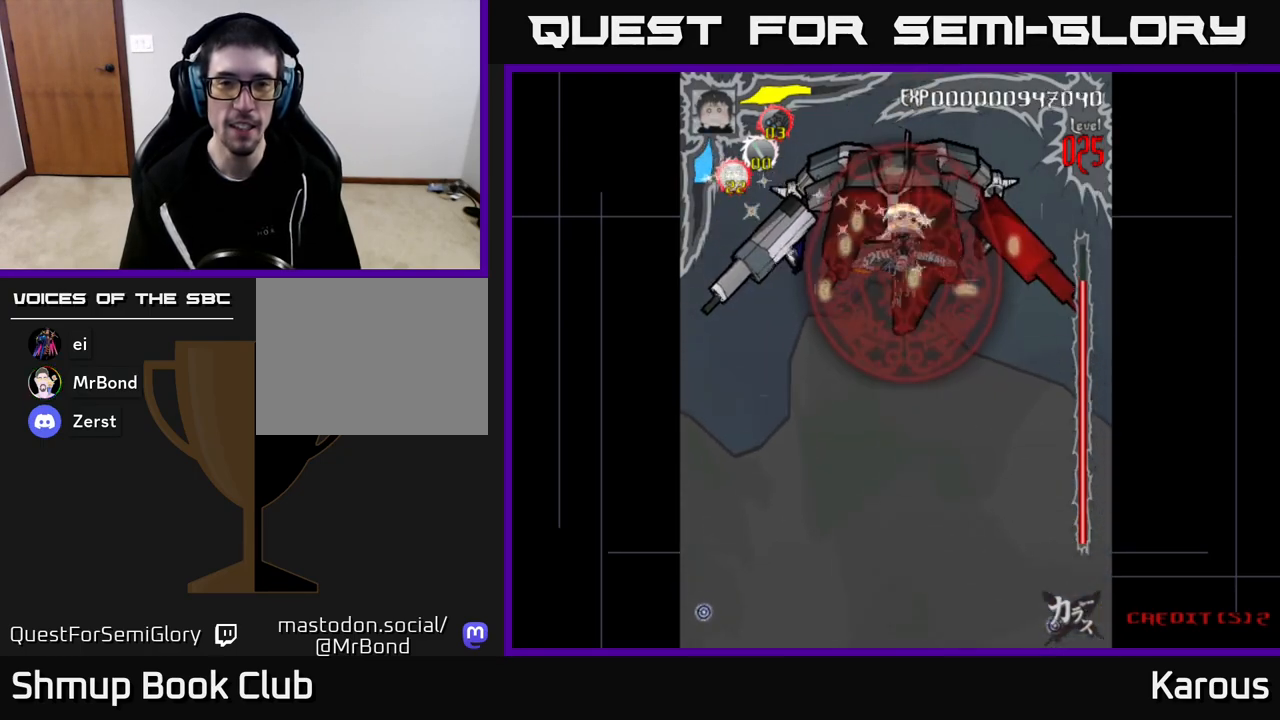
{"buttons": [], "left_stick": "down", "right_stick": "center", "events": []}
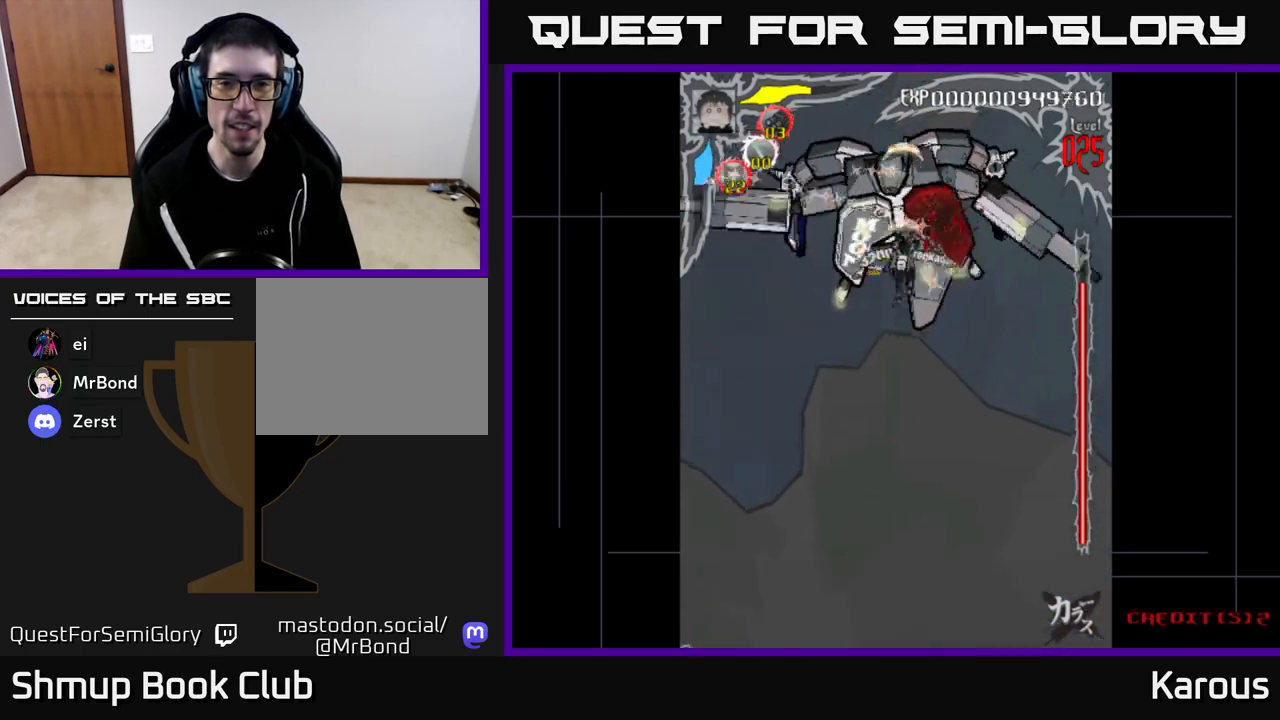
{"buttons": [], "left_stick": "down", "right_stick": "center", "events": []}
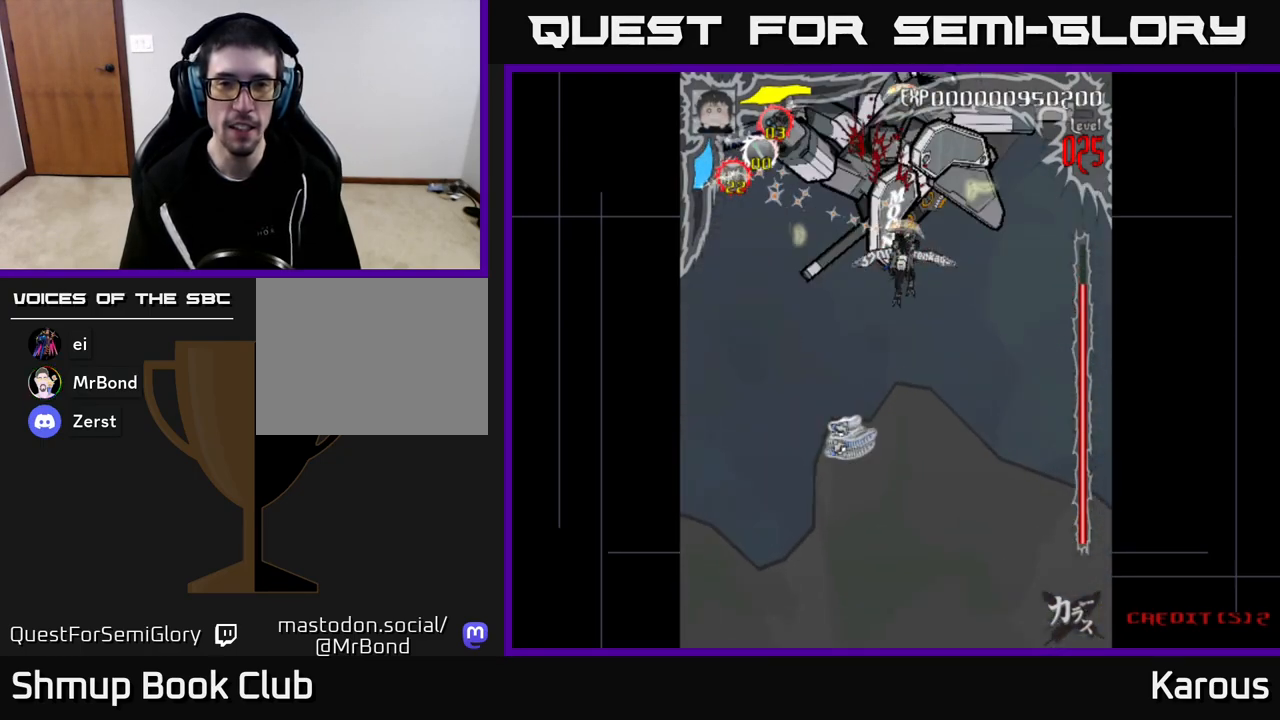
{"buttons": ["X", "DPAD_DOWN", "DPAD_RIGHT"], "left_stick": "down", "right_stick": "center", "events": [[183, "DPAD_UP", "down"], [233, "DPAD_LEFT", "down"], [283, "X", "down"], [350, "DPAD_UP", "up"], [383, "DPAD_LEFT", "up"], [417, "DPAD_DOWN", "down"], [433, "DPAD_RIGHT", "down"]]}
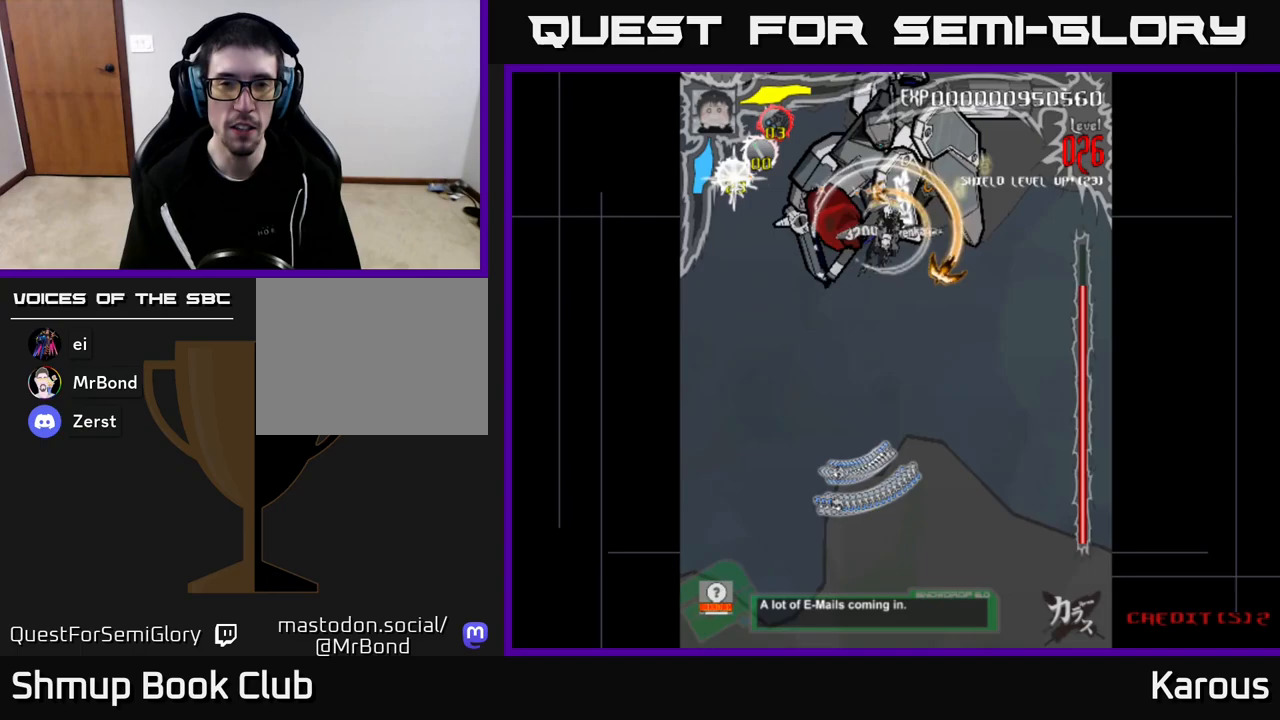
{"buttons": ["DPAD_DOWN", "DPAD_LEFT"], "left_stick": "down", "right_stick": "center", "events": [[200, "DPAD_RIGHT", "up"], [200, "X", "up"], [367, "DPAD_LEFT", "down"]]}
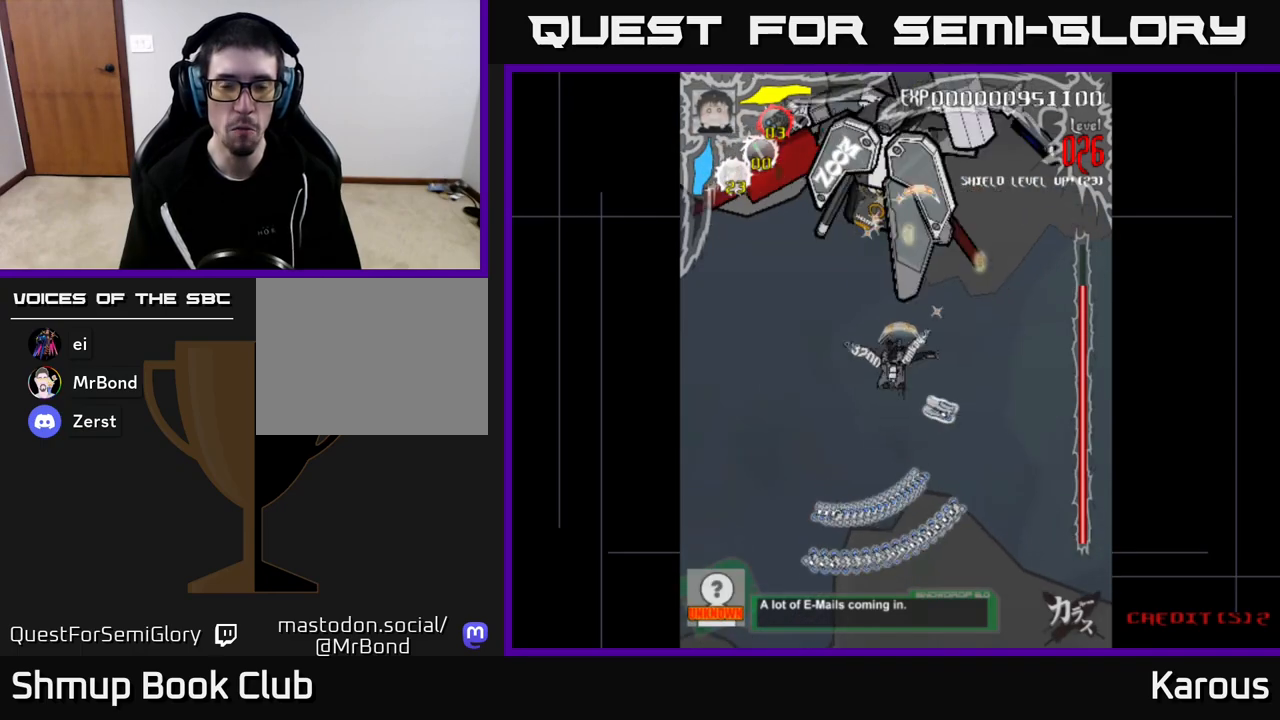
{"buttons": ["DPAD_DOWN", "DPAD_RIGHT"], "left_stick": "down", "right_stick": "center", "events": [[333, "DPAD_LEFT", "up"], [383, "DPAD_RIGHT", "down"]]}
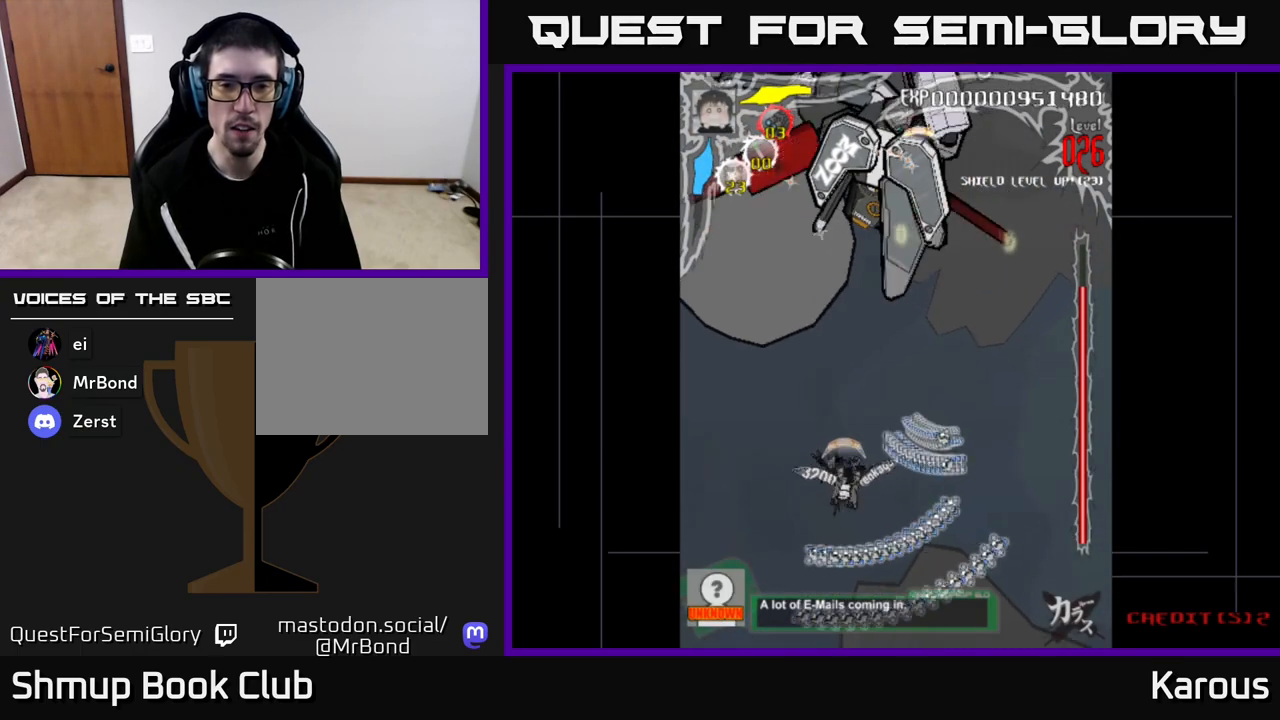
{"buttons": ["DPAD_UP", "DPAD_LEFT"], "left_stick": "down", "right_stick": "center", "events": [[167, "DPAD_DOWN", "up"], [250, "DPAD_UP", "down"], [267, "DPAD_RIGHT", "up"], [467, "DPAD_LEFT", "down"]]}
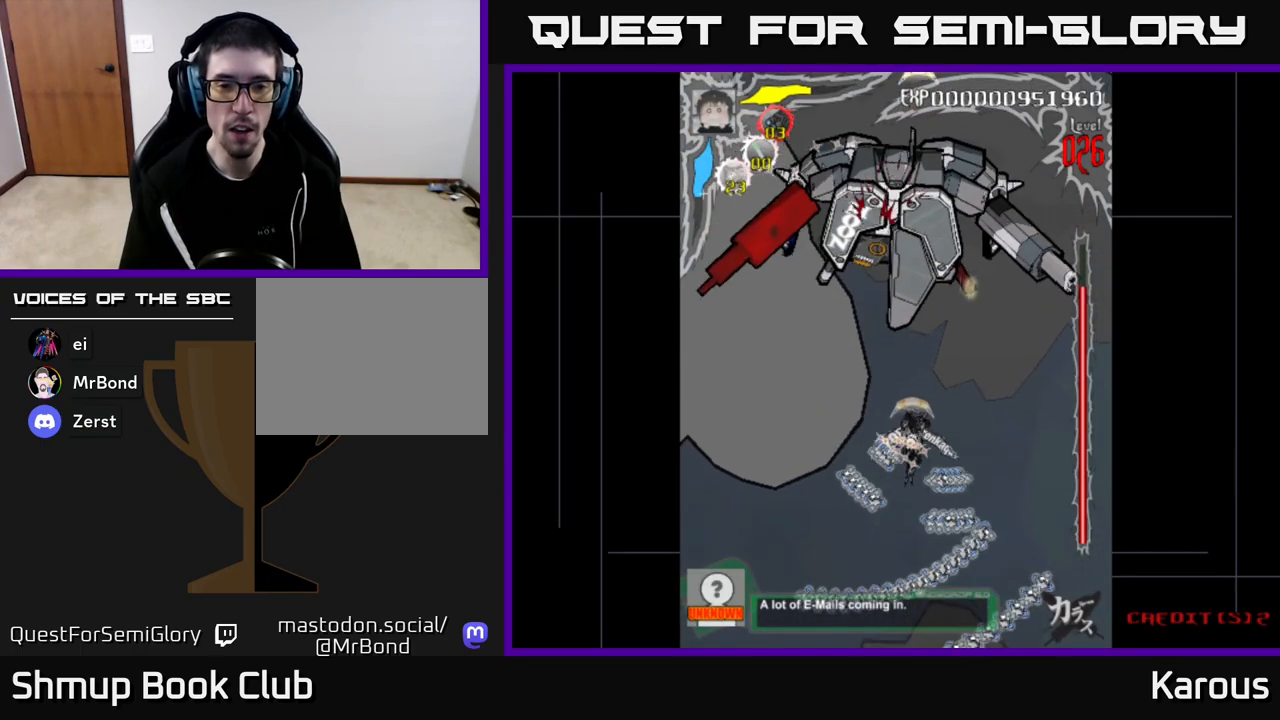
{"buttons": ["DPAD_UP", "DPAD_RIGHT"], "left_stick": "down", "right_stick": "center", "events": [[67, "DPAD_LEFT", "up"], [483, "DPAD_RIGHT", "down"]]}
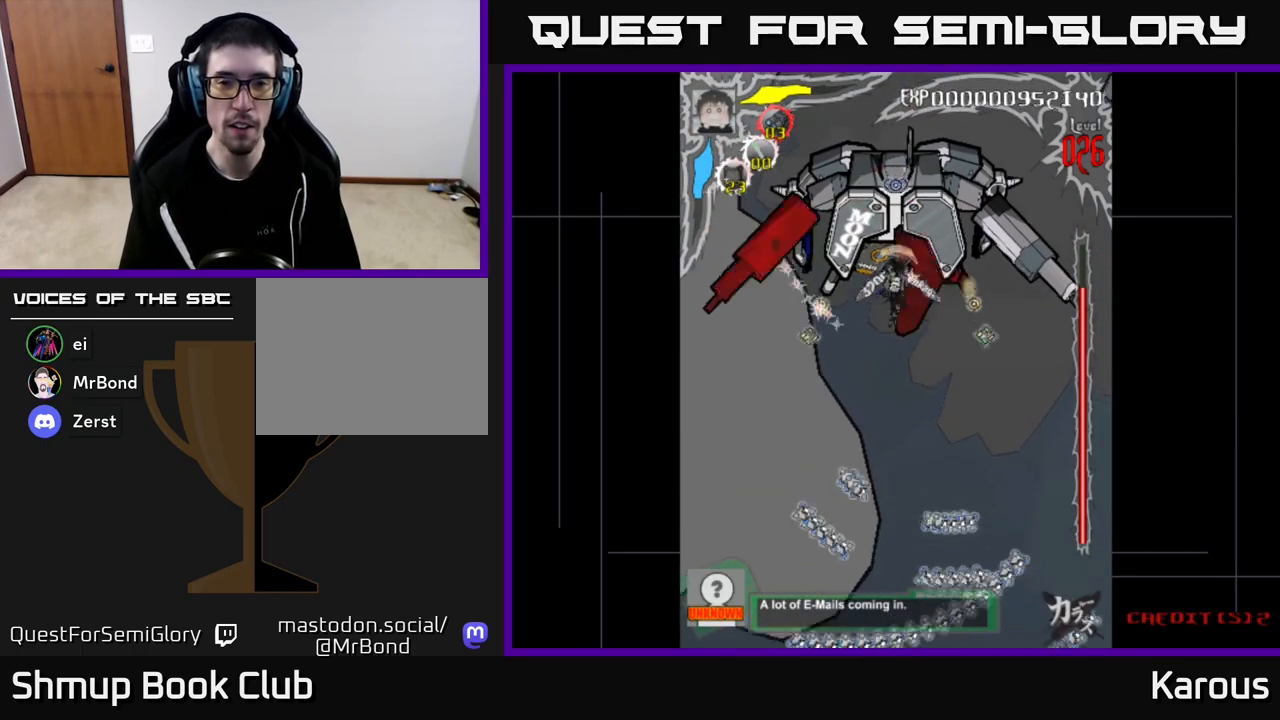
{"buttons": [], "left_stick": "down", "right_stick": "center", "events": [[133, "DPAD_RIGHT", "up"], [200, "DPAD_UP", "up"]]}
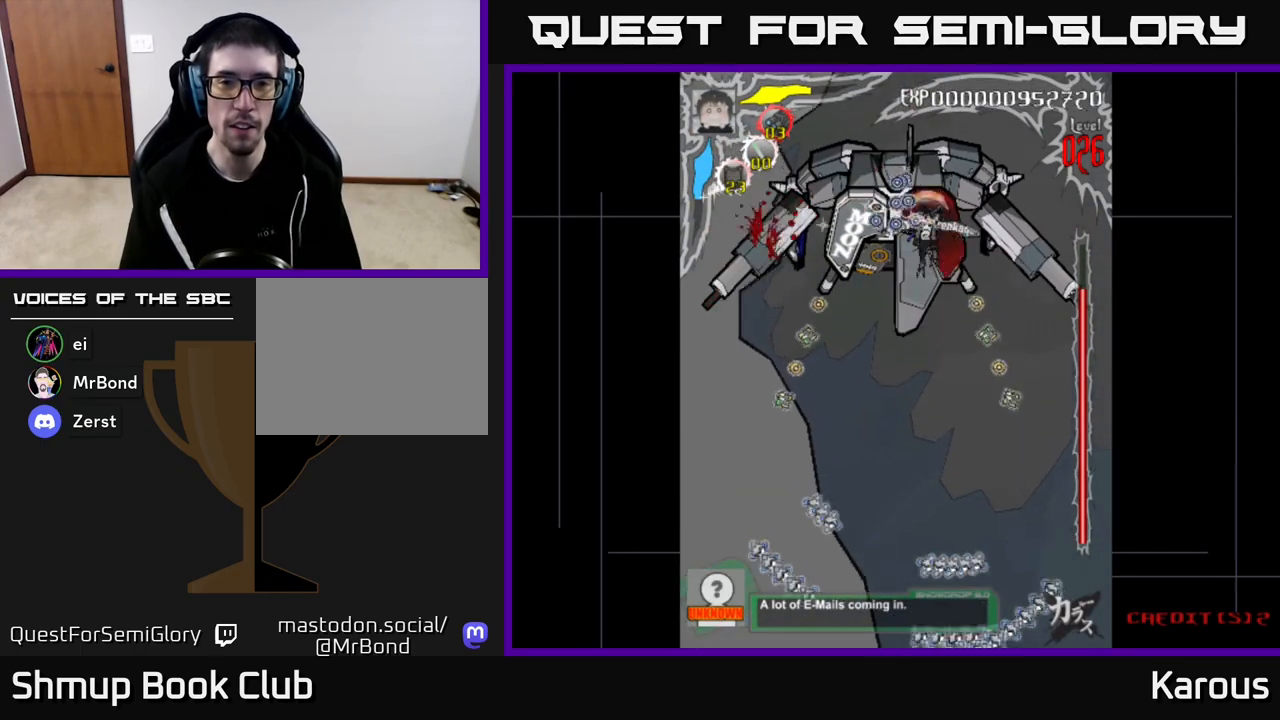
{"buttons": [], "left_stick": "down", "right_stick": "center", "events": [[50, "DPAD_DOWN", "down"], [267, "DPAD_DOWN", "up"], [433, "DPAD_LEFT", "down"], [500, "DPAD_LEFT", "up"]]}
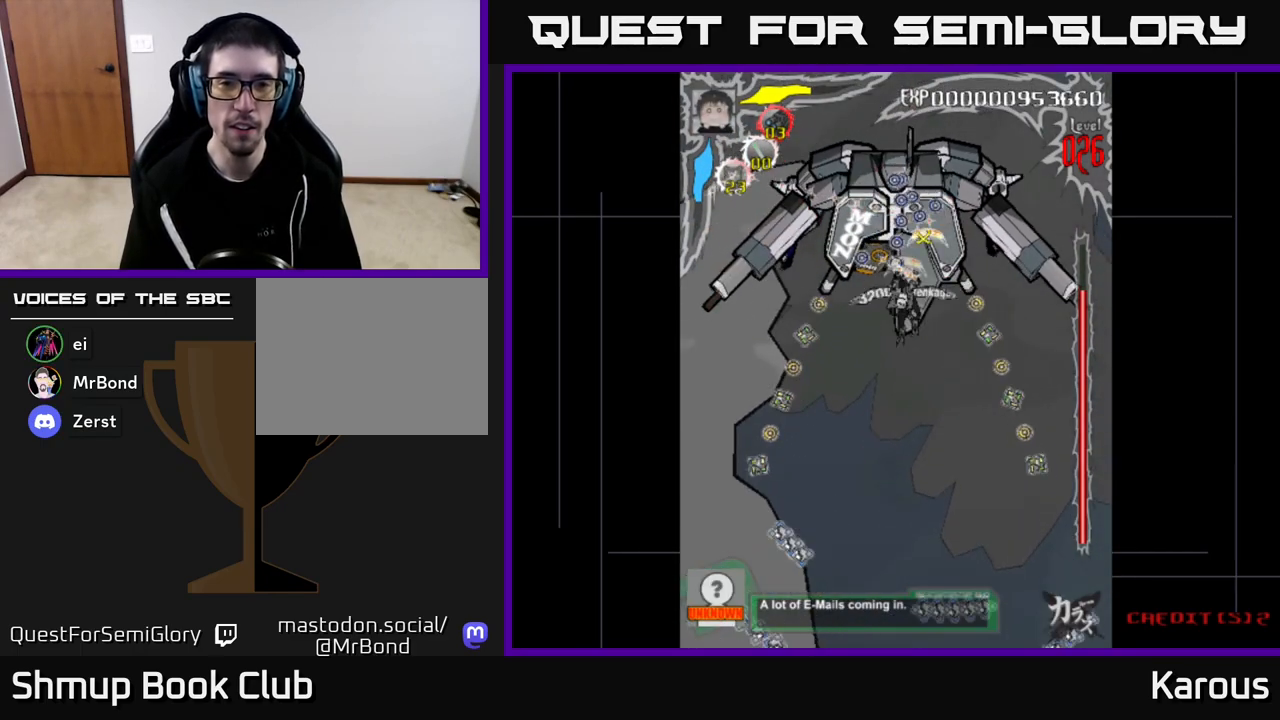
{"buttons": ["DPAD_UP"], "left_stick": "down", "right_stick": "center", "events": [[467, "DPAD_UP", "down"]]}
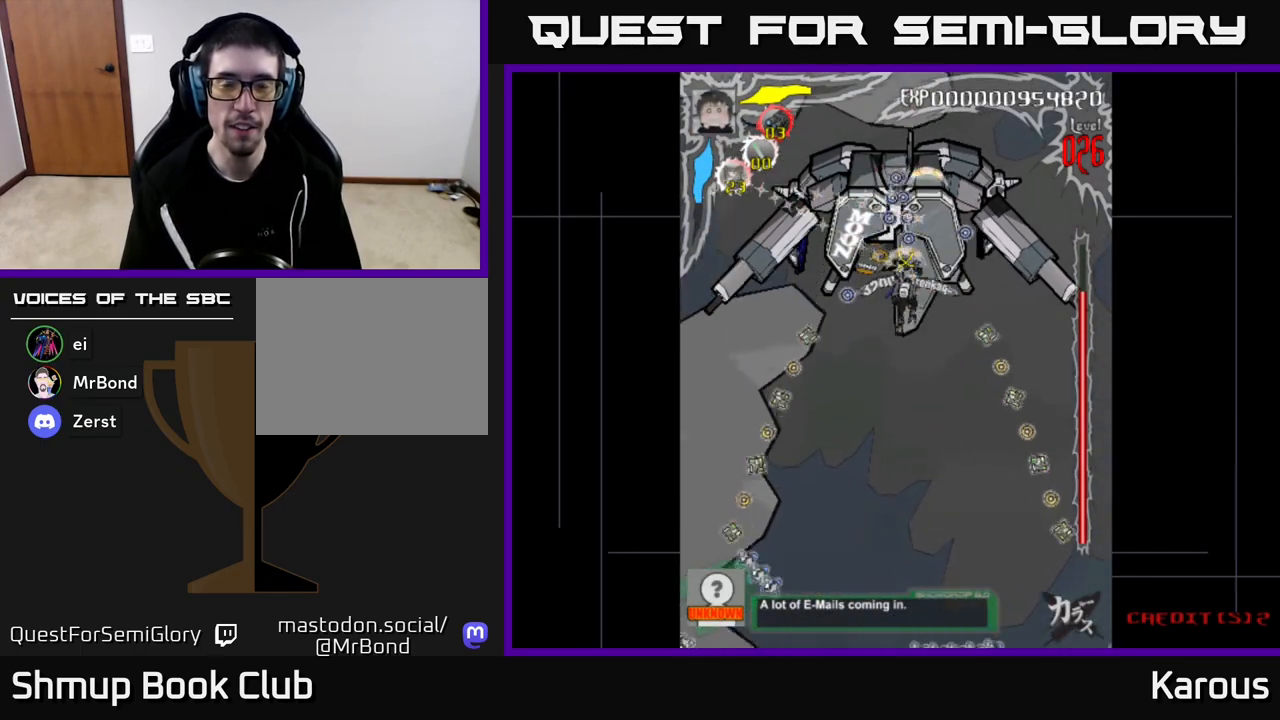
{"buttons": [], "left_stick": "down", "right_stick": "center", "events": [[33, "DPAD_UP", "up"]]}
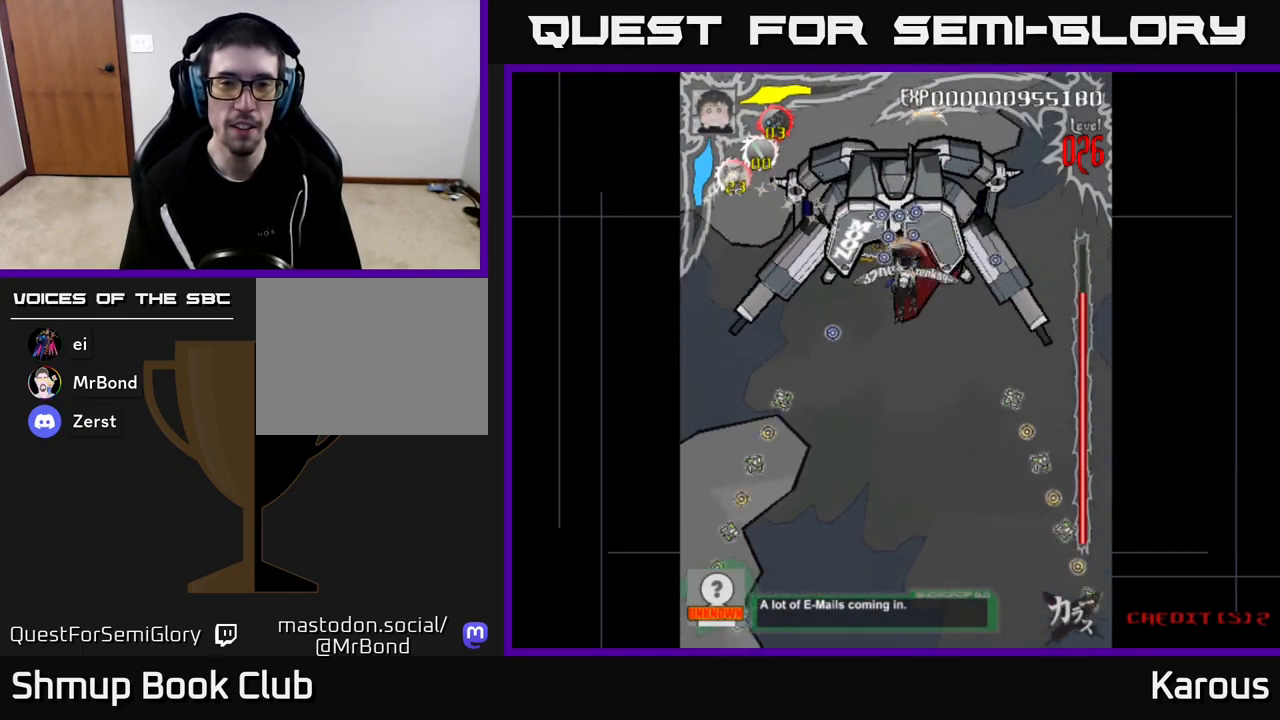
{"buttons": [], "left_stick": "down", "right_stick": "center", "events": []}
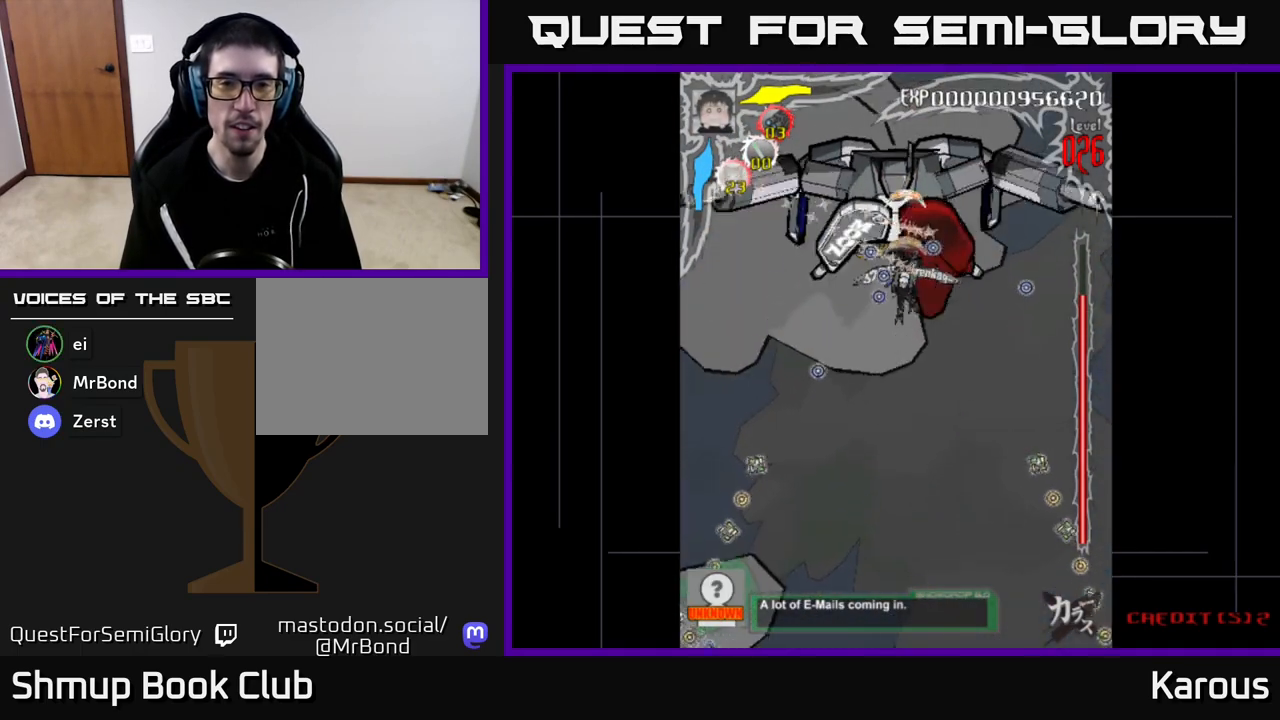
{"buttons": [], "left_stick": "down", "right_stick": "center", "events": [[267, "DPAD_UP", "down"], [383, "DPAD_UP", "up"]]}
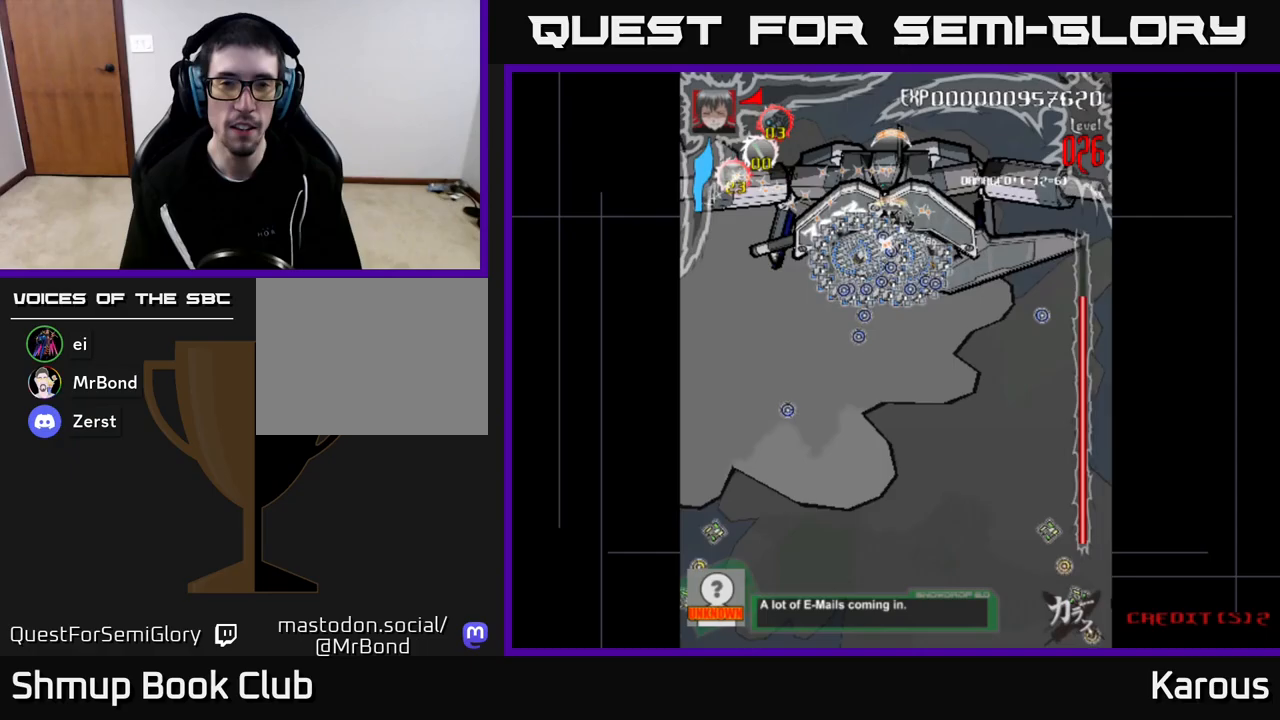
{"buttons": [], "left_stick": "down", "right_stick": "center", "events": []}
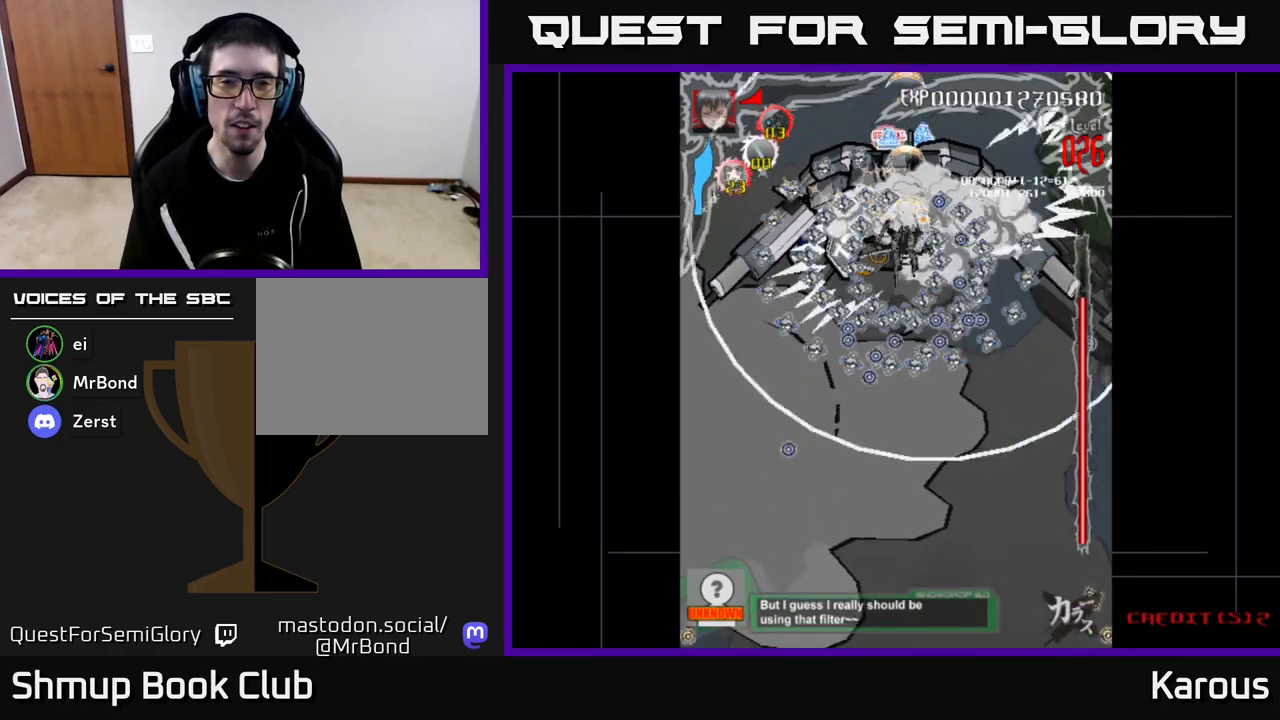
{"buttons": [], "left_stick": "down", "right_stick": "center", "events": [[67, "X", "down"], [300, "X", "up"], [317, "DPAD_LEFT", "down"], [400, "DPAD_LEFT", "up"]]}
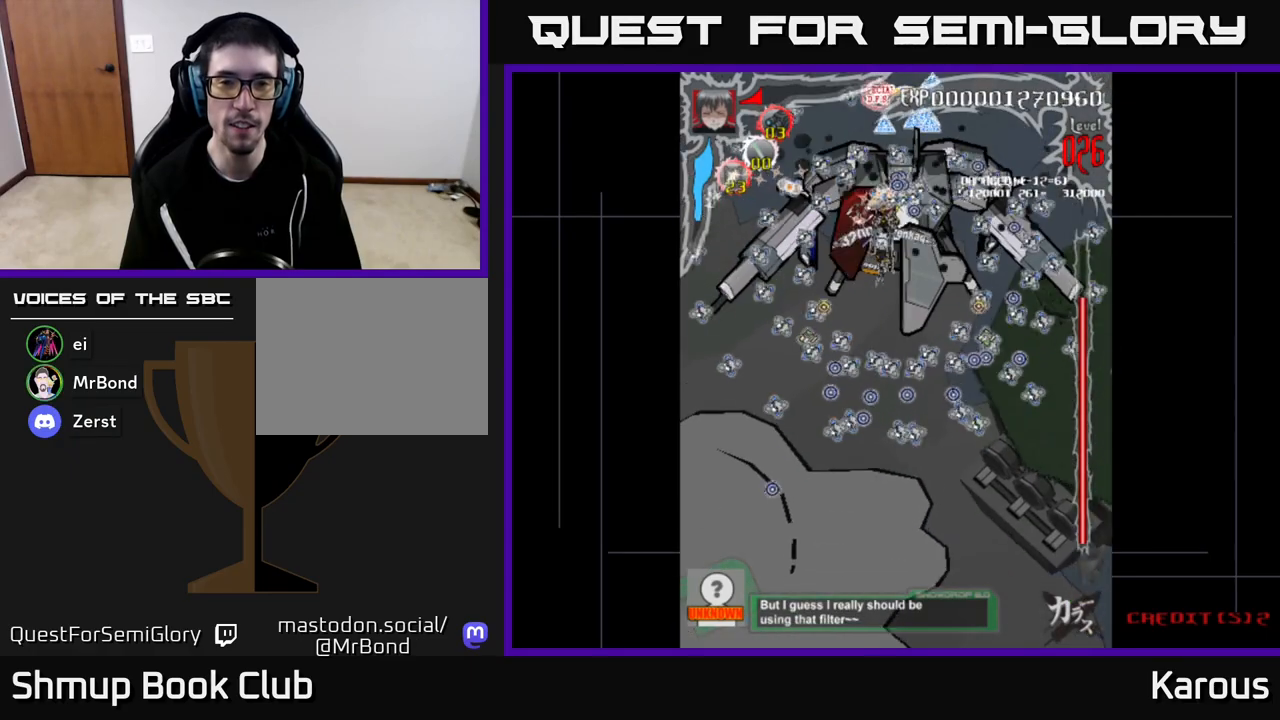
{"buttons": ["DPAD_RIGHT"], "left_stick": "down", "right_stick": "center", "events": [[17, "DPAD_RIGHT", "down"], [83, "DPAD_RIGHT", "up"], [367, "DPAD_RIGHT", "down"]]}
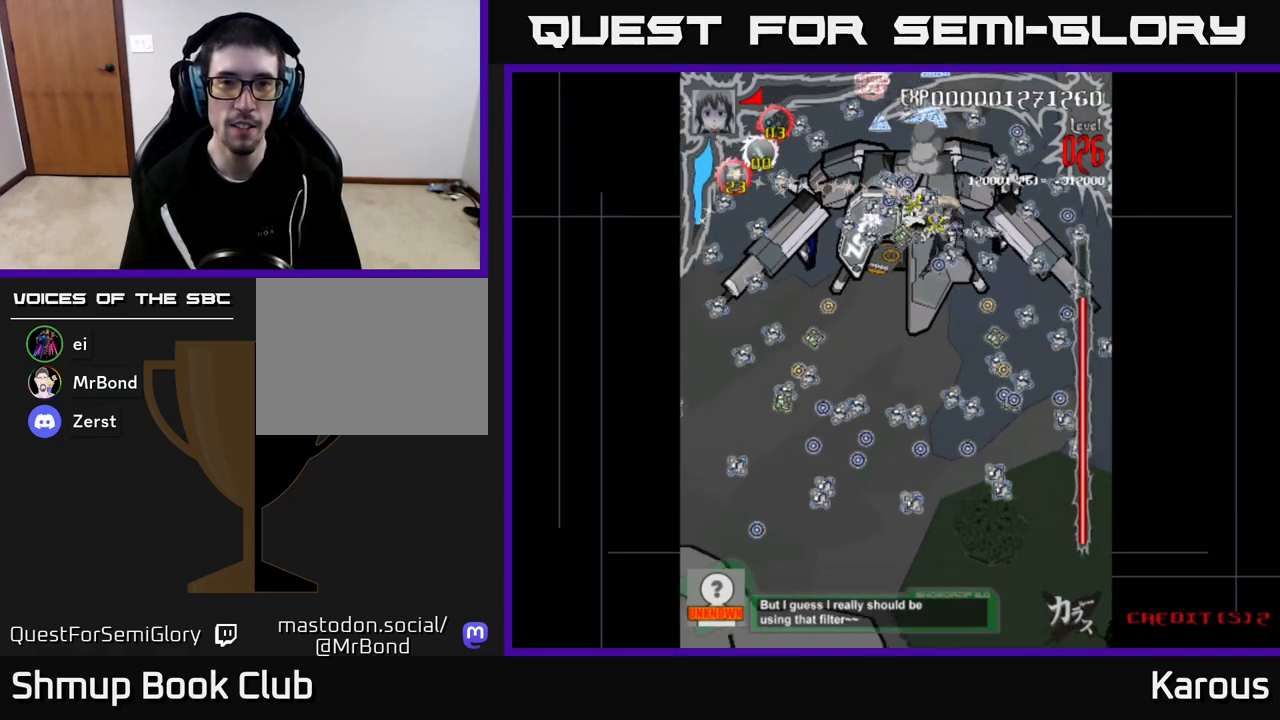
{"buttons": ["DPAD_UP"], "left_stick": "down", "right_stick": "center", "events": [[50, "DPAD_UP", "down"], [67, "DPAD_RIGHT", "up"], [100, "DPAD_LEFT", "down"], [100, "DPAD_UP", "up"], [233, "DPAD_UP", "down"], [450, "DPAD_LEFT", "up"]]}
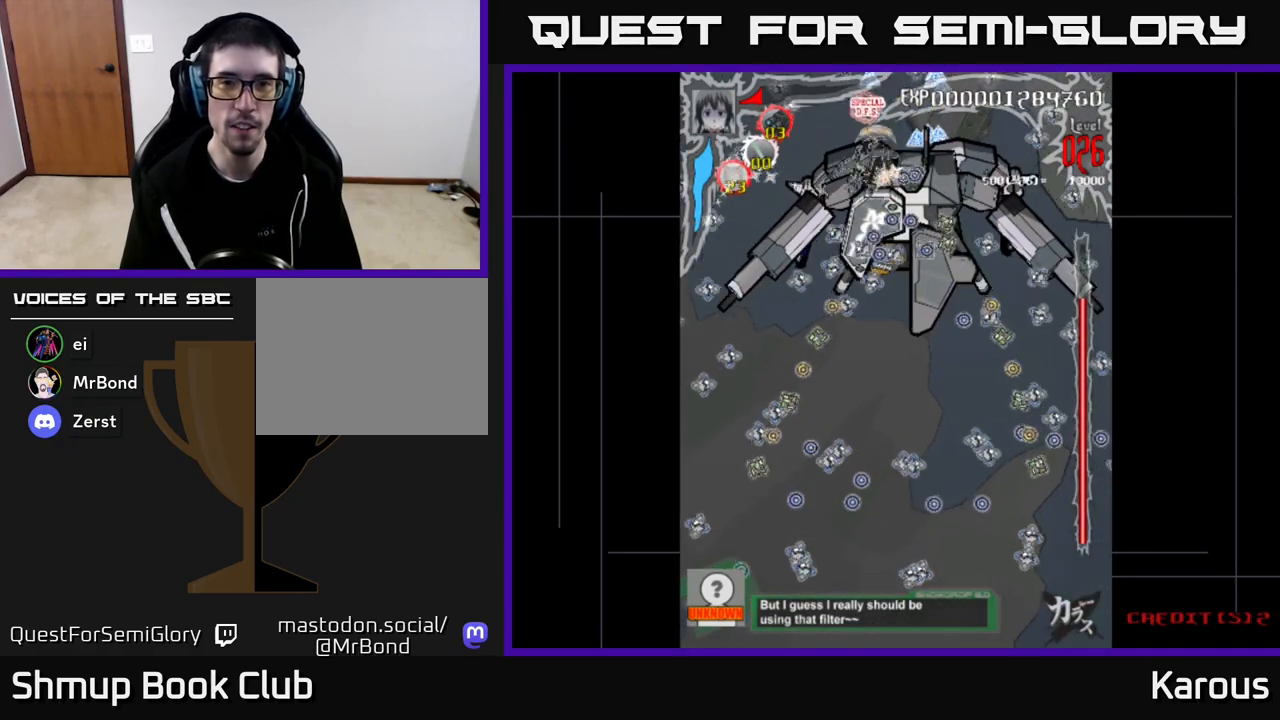
{"buttons": ["DPAD_DOWN", "DPAD_RIGHT"], "left_stick": "down", "right_stick": "center", "events": [[133, "DPAD_LEFT", "down"], [217, "DPAD_UP", "up"], [233, "DPAD_LEFT", "up"], [250, "DPAD_RIGHT", "down"], [300, "DPAD_UP", "down"], [350, "DPAD_UP", "up"], [417, "DPAD_DOWN", "down"]]}
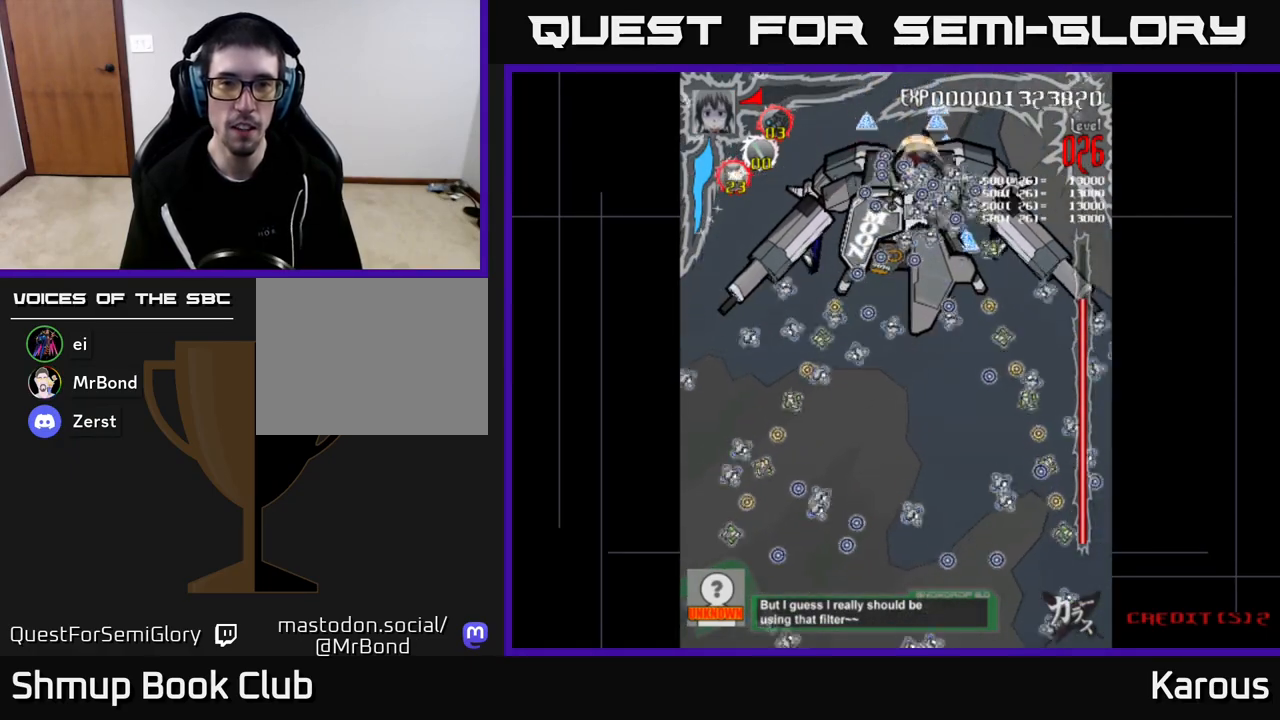
{"buttons": ["DPAD_LEFT"], "left_stick": "down", "right_stick": "center", "events": [[167, "DPAD_RIGHT", "up"], [200, "DPAD_LEFT", "down"], [267, "DPAD_DOWN", "up"]]}
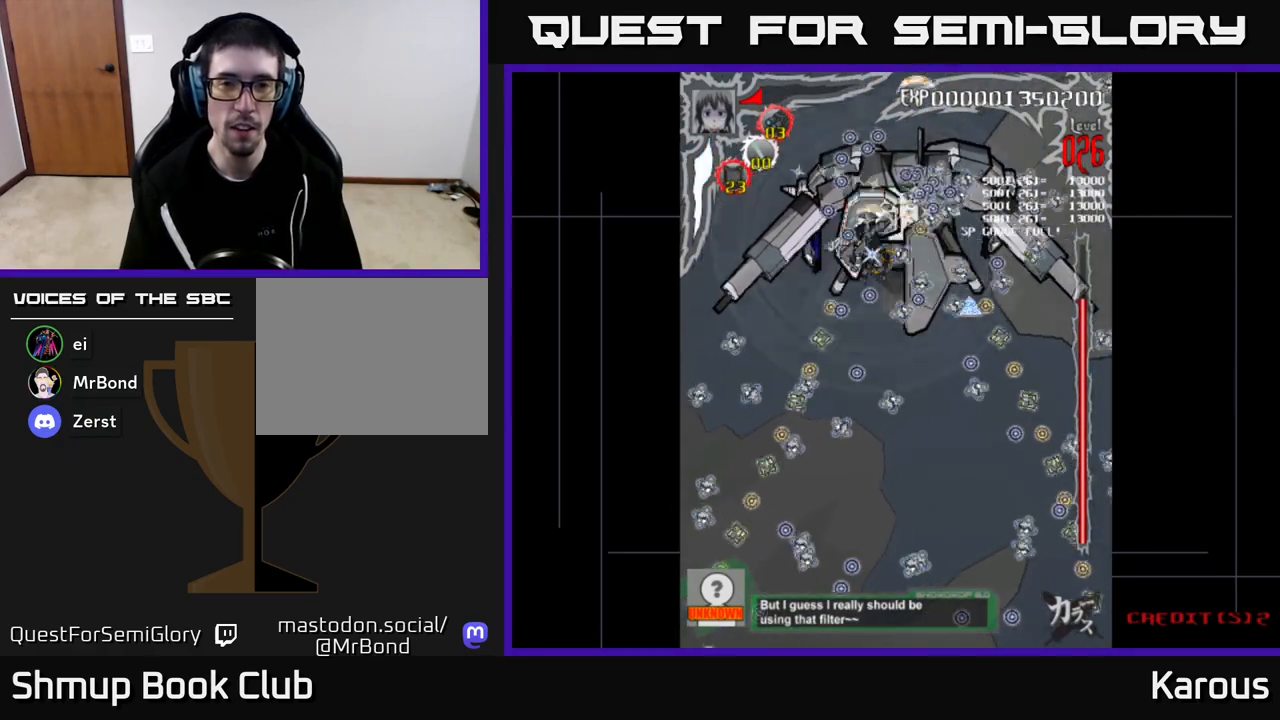
{"buttons": ["DPAD_DOWN", "DPAD_RIGHT"], "left_stick": "down", "right_stick": "center", "events": [[83, "DPAD_DOWN", "down"], [83, "X", "down"], [100, "DPAD_LEFT", "up"], [117, "DPAD_RIGHT", "down"], [183, "DPAD_DOWN", "up"], [183, "X", "up"], [383, "DPAD_DOWN", "down"]]}
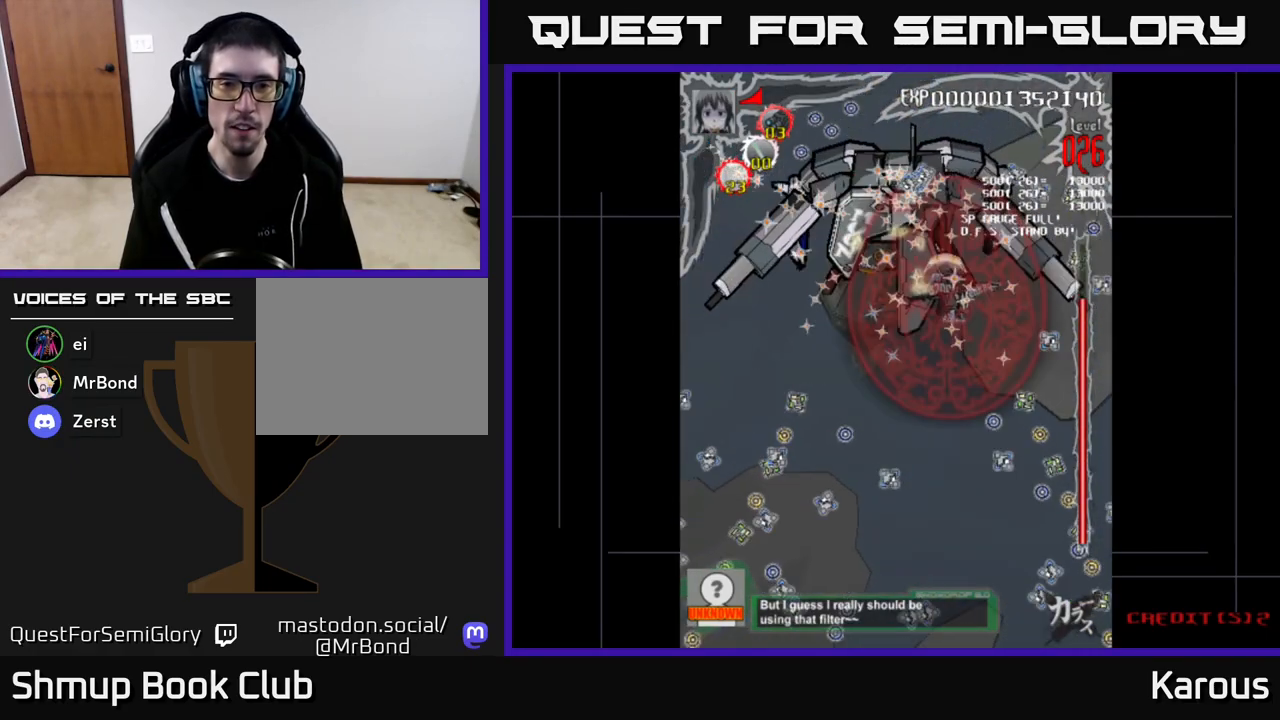
{"buttons": ["DPAD_UP", "DPAD_LEFT"], "left_stick": "down", "right_stick": "center", "events": [[50, "DPAD_RIGHT", "up"], [100, "DPAD_DOWN", "up"], [117, "DPAD_LEFT", "down"], [150, "DPAD_UP", "down"]]}
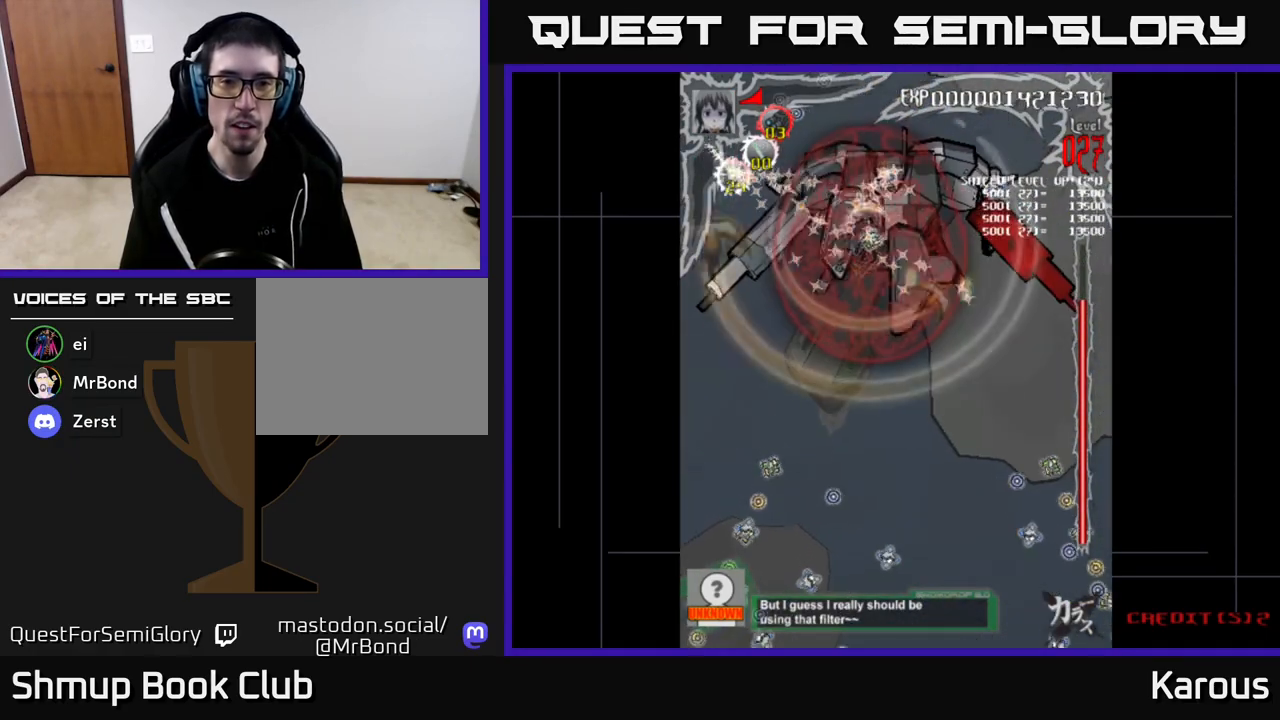
{"buttons": ["DPAD_RIGHT"], "left_stick": "down", "right_stick": "center", "events": [[167, "DPAD_LEFT", "up"], [167, "DPAD_UP", "up"], [183, "DPAD_RIGHT", "down"]]}